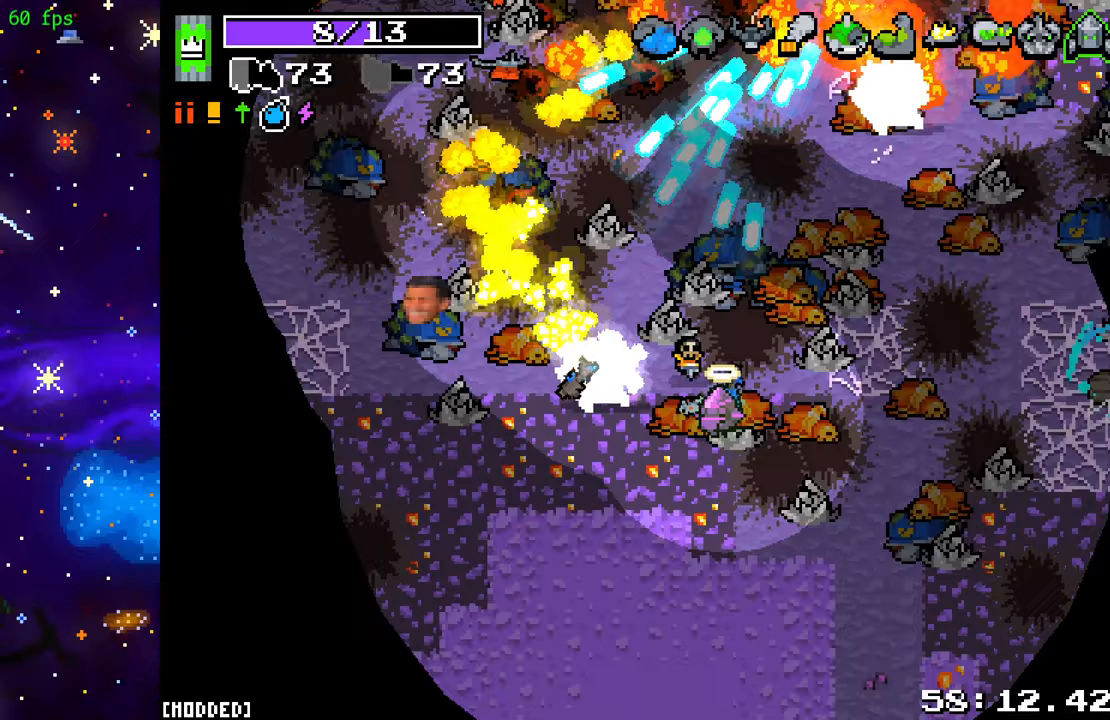
Gameplay with a controller (PlayStation layout); each line is a JSON object with the inputs held at the frame after it. "events" lists button and stick changes between this image and that frame as [ms after this image, input, new state], when the widget could be followed in between. Not read: L3 R3.
{"buttons": [], "left_stick": "right", "right_stick": "up-left", "events": [[467, "R2", "up"], [500, "left_stick", "right"]]}
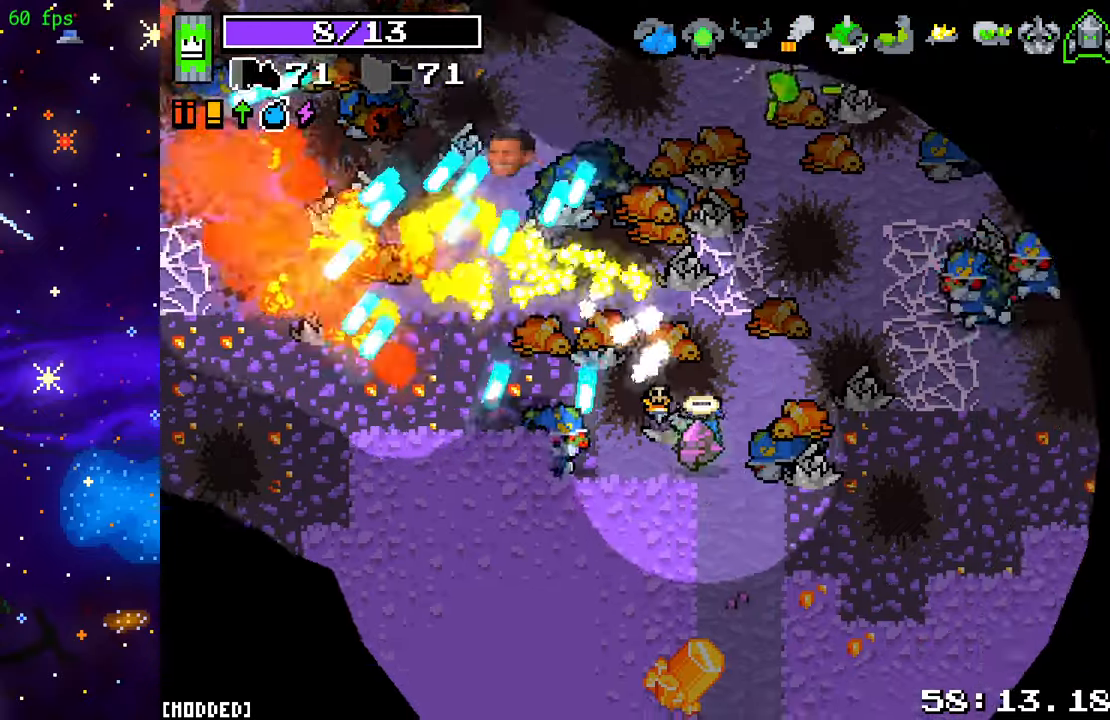
{"buttons": [], "left_stick": "down", "right_stick": "down-left", "events": [[17, "right_stick", "left"], [117, "R2", "down"], [250, "left_stick", "down-right"], [417, "R2", "up"], [417, "left_stick", "down"], [417, "right_stick", "down-left"]]}
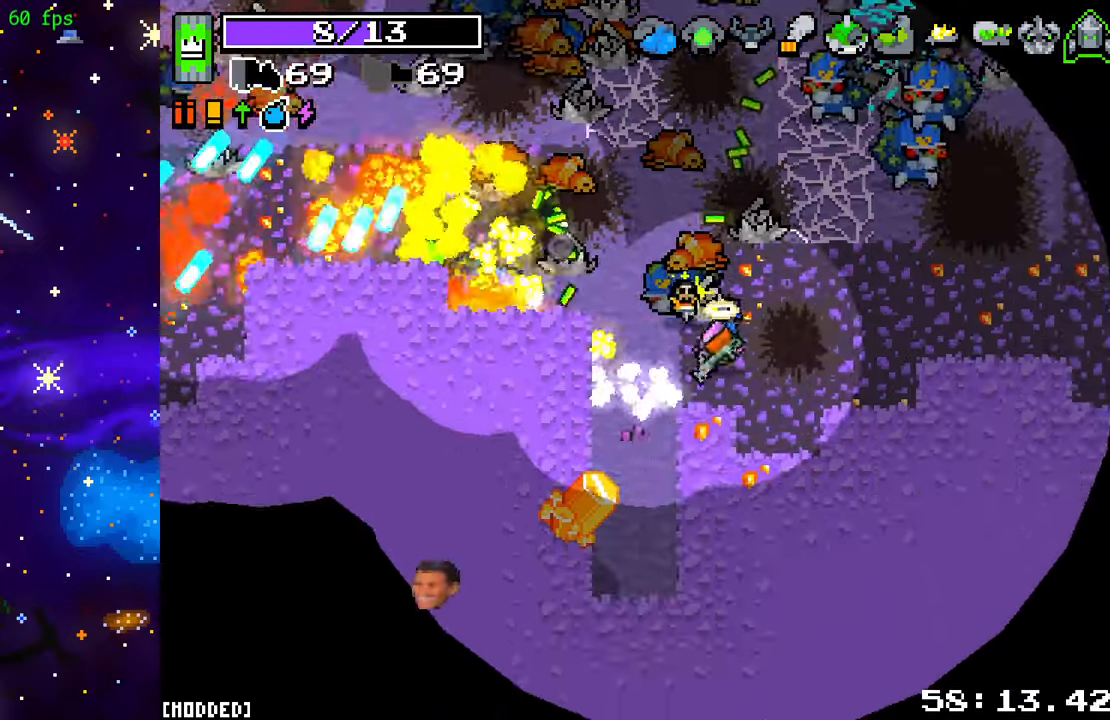
{"buttons": ["R2"], "left_stick": "right", "right_stick": "up-right", "events": [[117, "left_stick", "left"], [117, "right_stick", "down-right"], [183, "R2", "down"], [183, "right_stick", "up-right"], [250, "left_stick", "up"], [383, "left_stick", "right"]]}
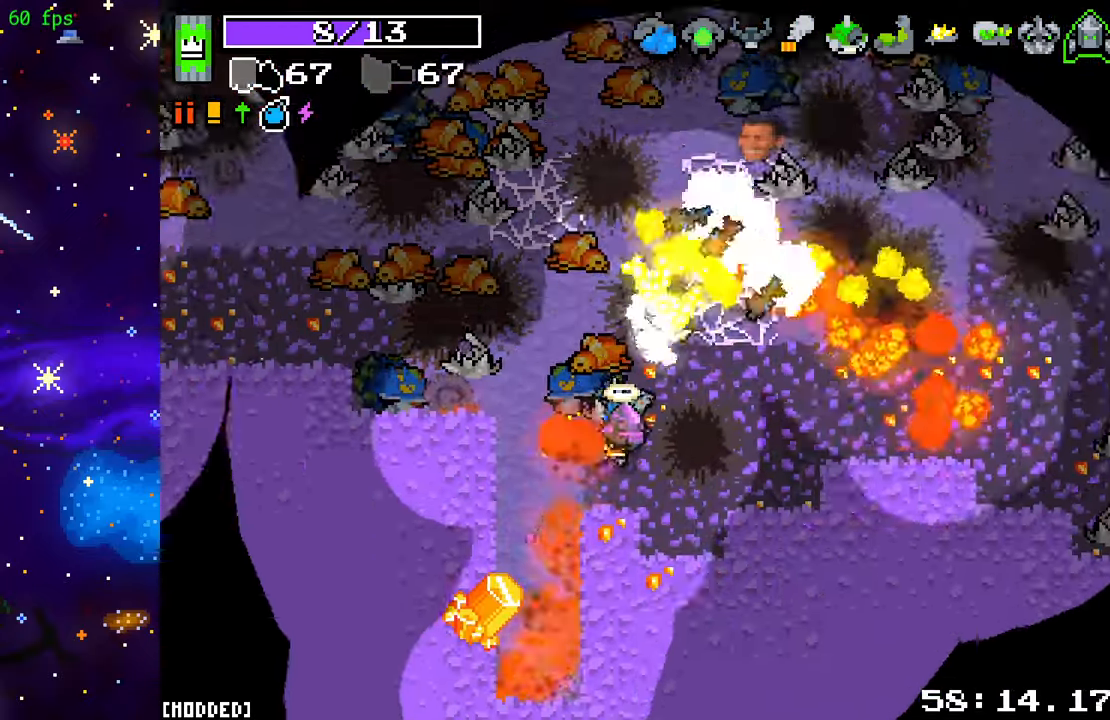
{"buttons": ["R2"], "left_stick": "right", "right_stick": "up", "events": [[83, "right_stick", "up"], [167, "left_stick", "down-right"], [417, "left_stick", "right"]]}
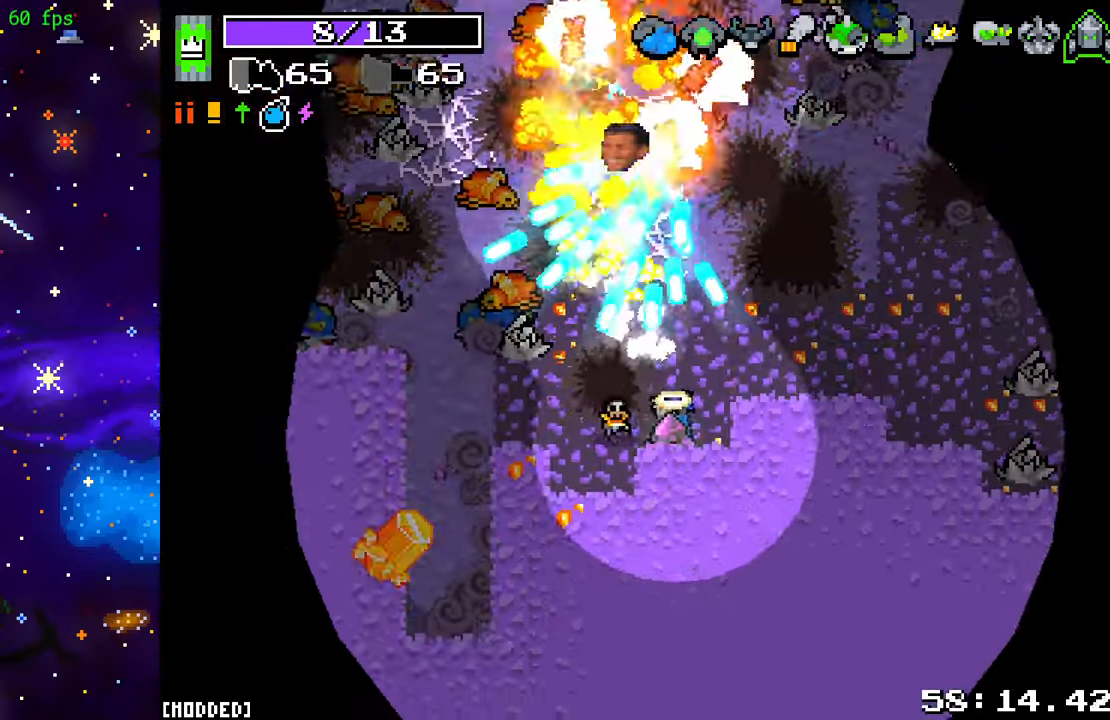
{"buttons": ["L2"], "left_stick": "up", "right_stick": "center", "events": [[17, "left_stick", "up-right"], [150, "L2", "down"], [317, "R2", "up"], [333, "right_stick", "center"], [400, "left_stick", "up"]]}
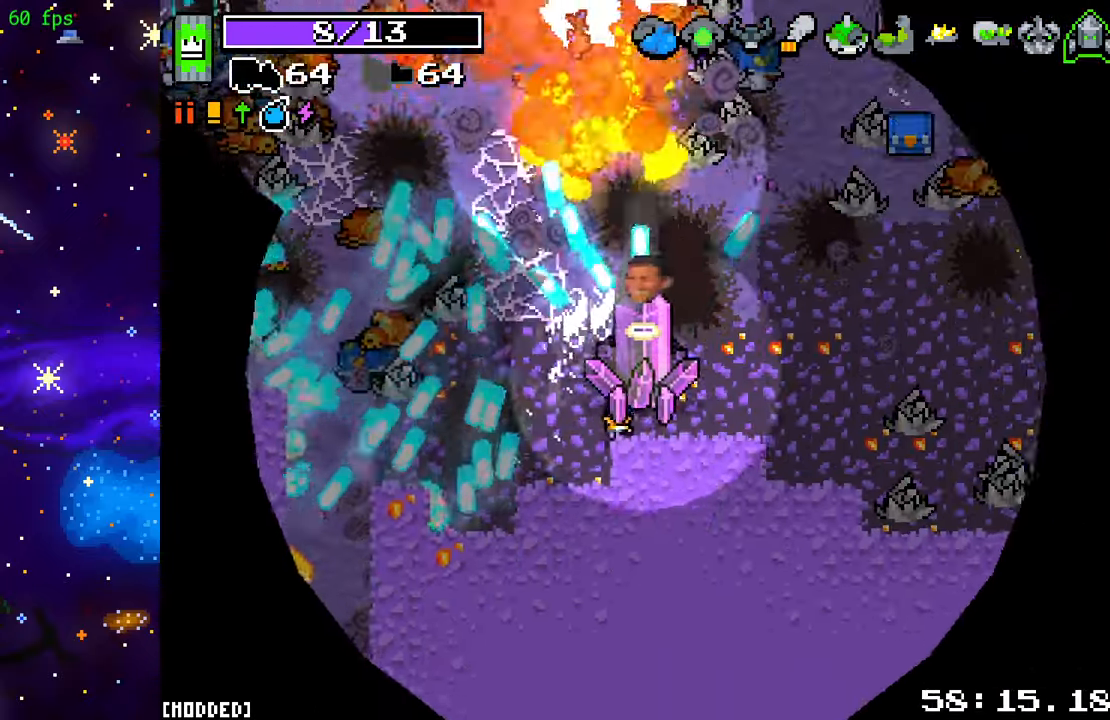
{"buttons": ["R2"], "left_stick": "up", "right_stick": "up-left", "events": [[50, "right_stick", "up"], [100, "L2", "up"], [100, "R2", "down"], [483, "right_stick", "up-left"]]}
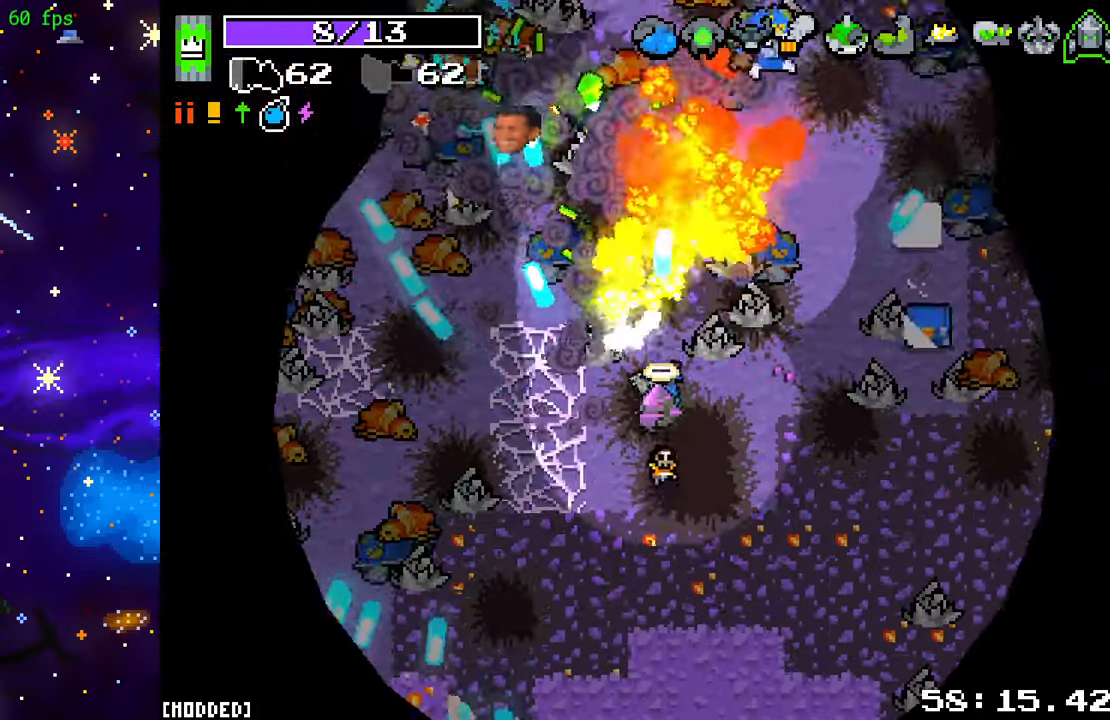
{"buttons": ["R2"], "left_stick": "up-left", "right_stick": "up-left", "events": [[100, "left_stick", "up-right"], [133, "right_stick", "up"], [317, "left_stick", "up-left"], [500, "right_stick", "up-left"]]}
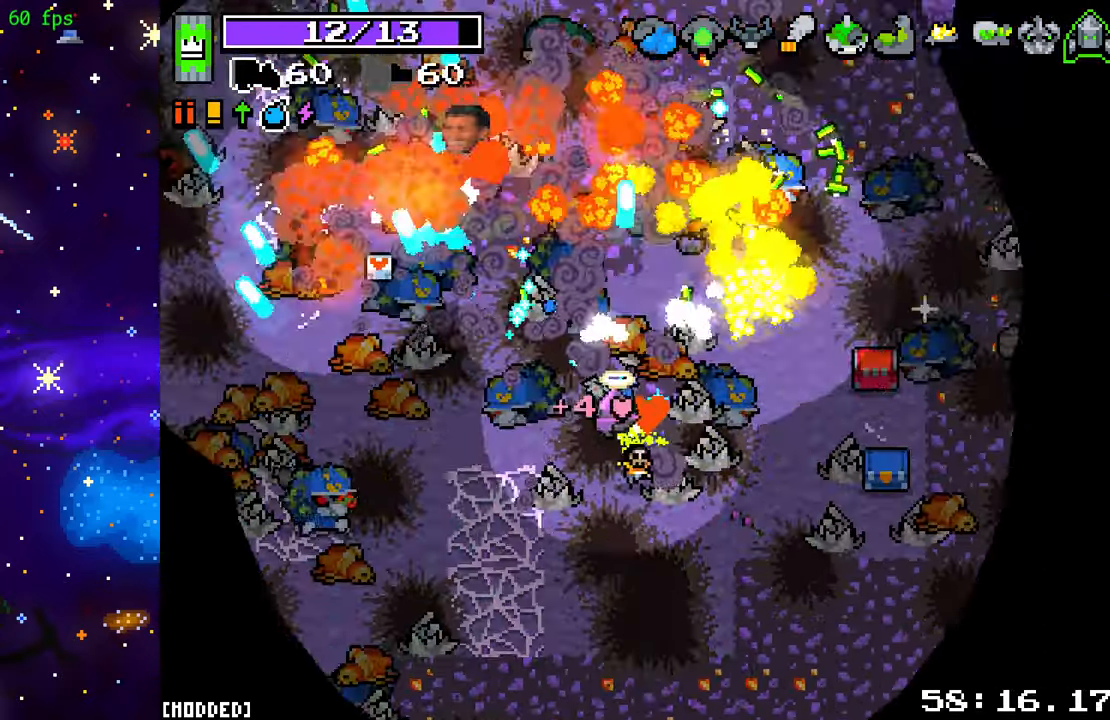
{"buttons": ["R2"], "left_stick": "down", "right_stick": "left", "events": [[117, "right_stick", "left"], [200, "left_stick", "right"], [283, "right_stick", "up-left"], [333, "left_stick", "down-right"], [450, "left_stick", "down"], [483, "right_stick", "left"]]}
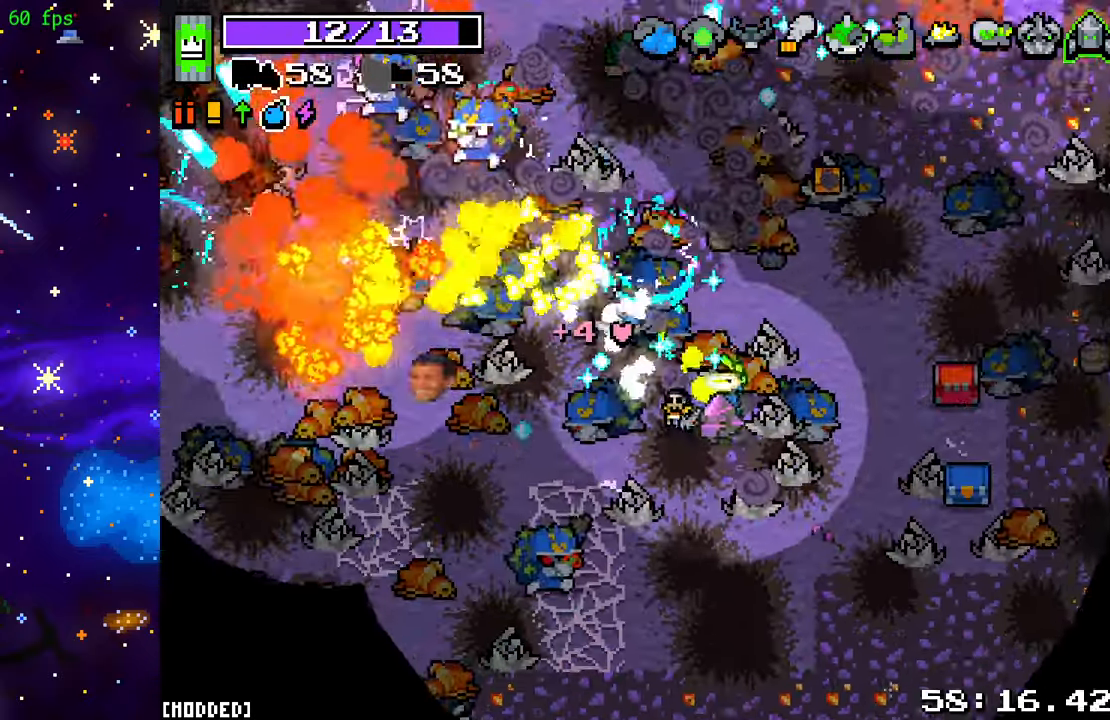
{"buttons": ["L2", "R2"], "left_stick": "right", "right_stick": "left", "events": [[400, "left_stick", "right"], [450, "L2", "down"]]}
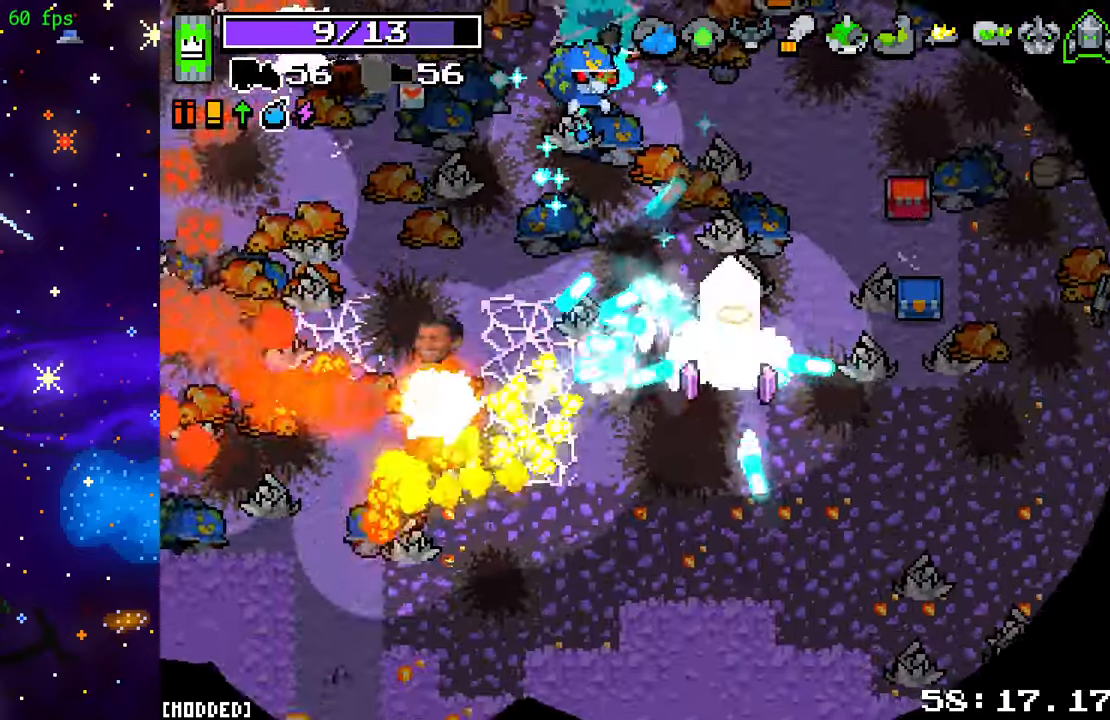
{"buttons": ["R2"], "left_stick": "up-left", "right_stick": "up-left", "events": [[100, "R2", "up"], [100, "left_stick", "down-right"], [217, "left_stick", "down-left"], [300, "right_stick", "up-left"], [333, "left_stick", "left"], [350, "L2", "up"], [367, "R2", "down"], [433, "left_stick", "up-left"]]}
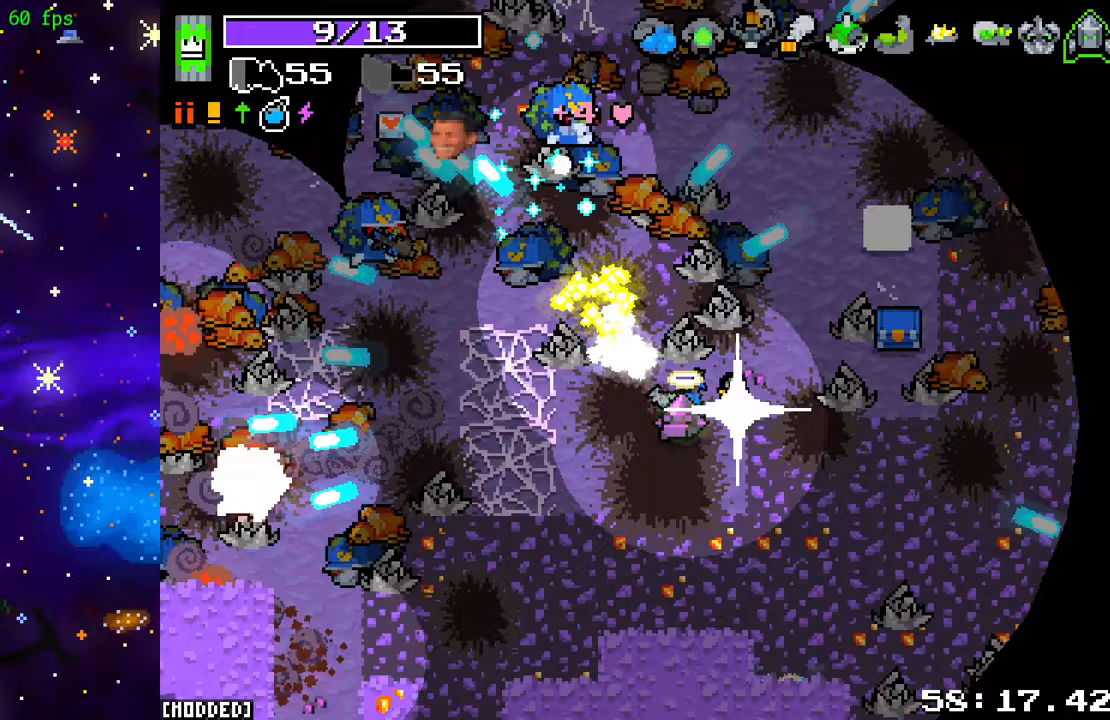
{"buttons": ["R2"], "left_stick": "down-left", "right_stick": "up-left", "events": [[167, "left_stick", "up-right"], [300, "left_stick", "down-right"], [450, "left_stick", "down-left"]]}
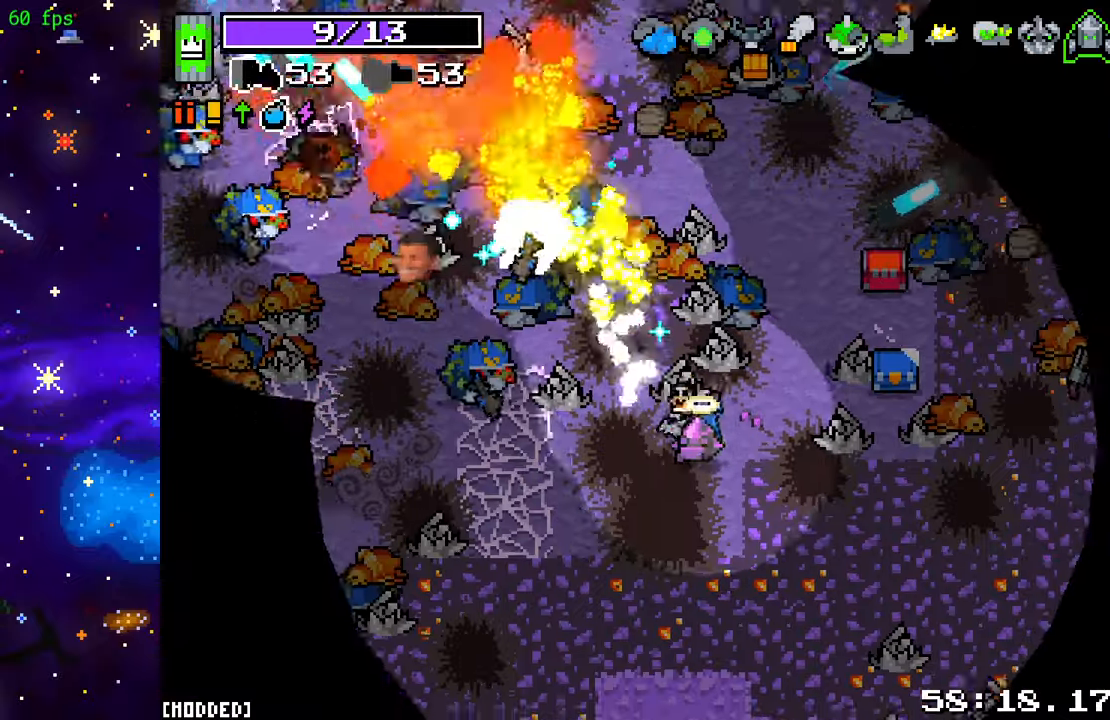
{"buttons": ["R2"], "left_stick": "left", "right_stick": "up-left", "events": [[150, "left_stick", "down-right"], [350, "left_stick", "down-left"], [433, "left_stick", "left"]]}
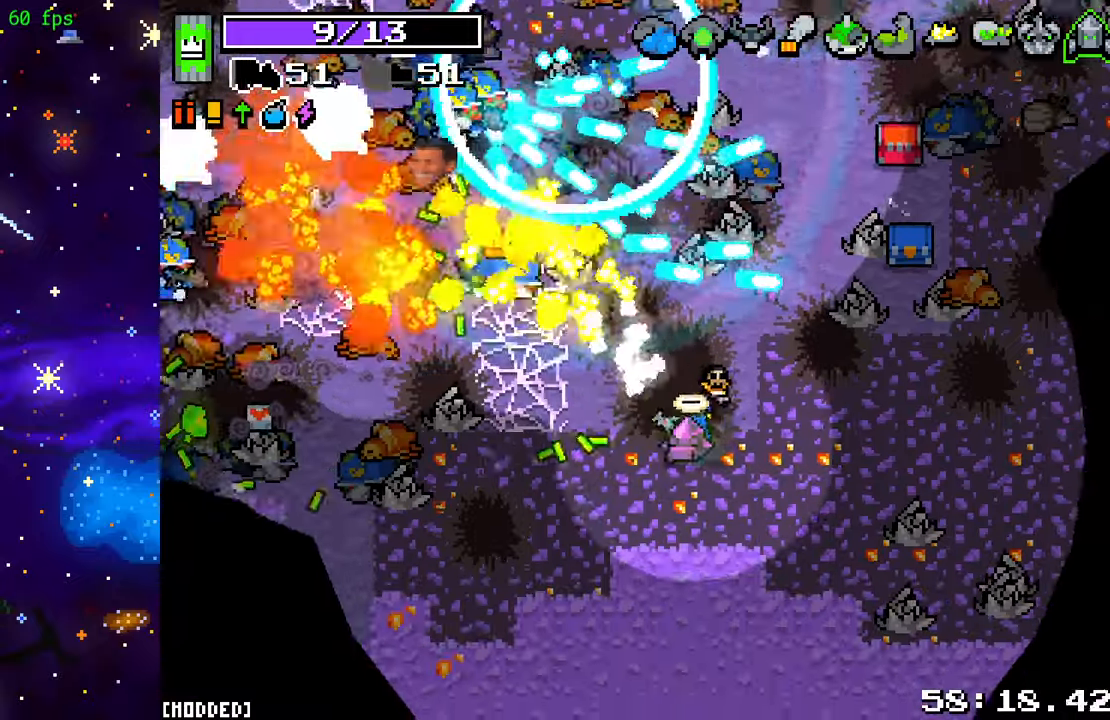
{"buttons": ["L2", "R2"], "left_stick": "down-left", "right_stick": "up-left", "events": [[67, "L2", "down"], [83, "left_stick", "up-left"], [500, "left_stick", "down-left"]]}
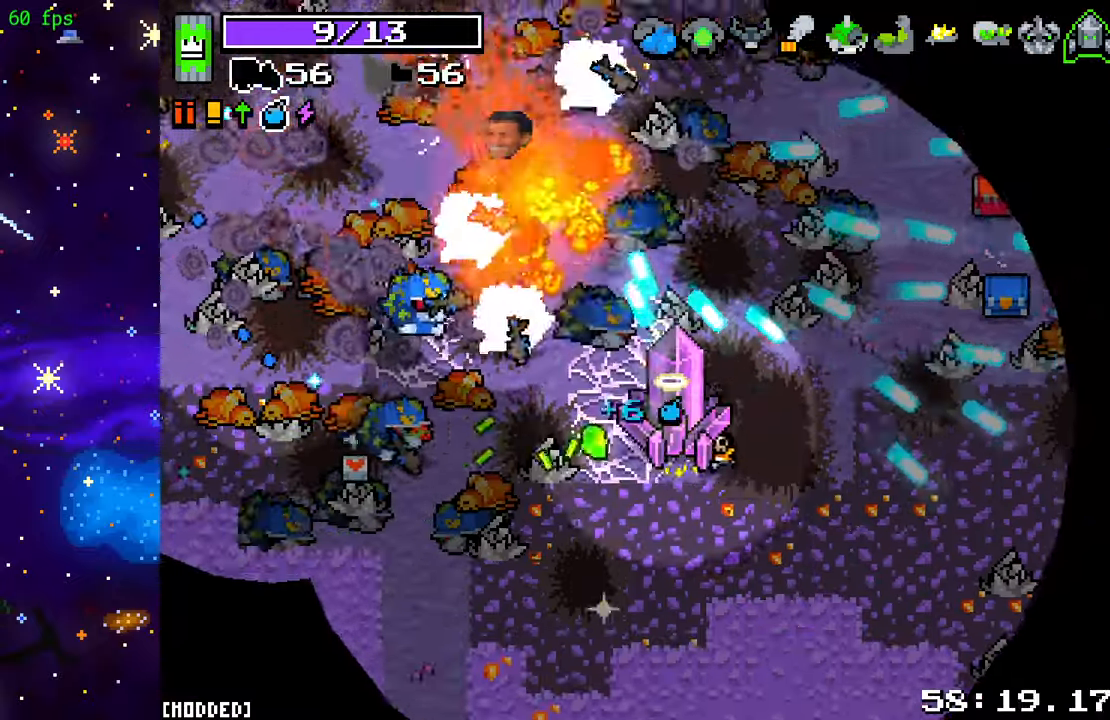
{"buttons": ["R2"], "left_stick": "down", "right_stick": "up-left", "events": [[83, "left_stick", "down-right"], [117, "right_stick", "left"], [167, "L2", "up"], [350, "left_stick", "down"], [500, "right_stick", "up-left"]]}
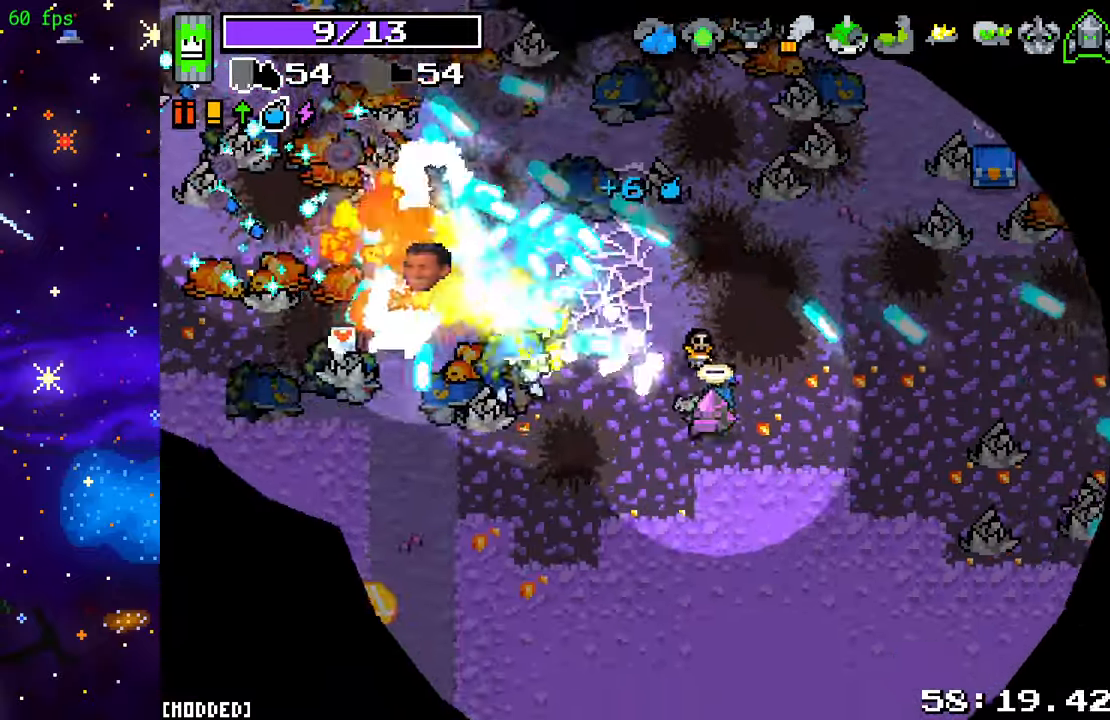
{"buttons": ["L2"], "left_stick": "left", "right_stick": "up-left", "events": [[67, "left_stick", "down-left"], [200, "L2", "down"], [233, "left_stick", "left"], [250, "R2", "up"]]}
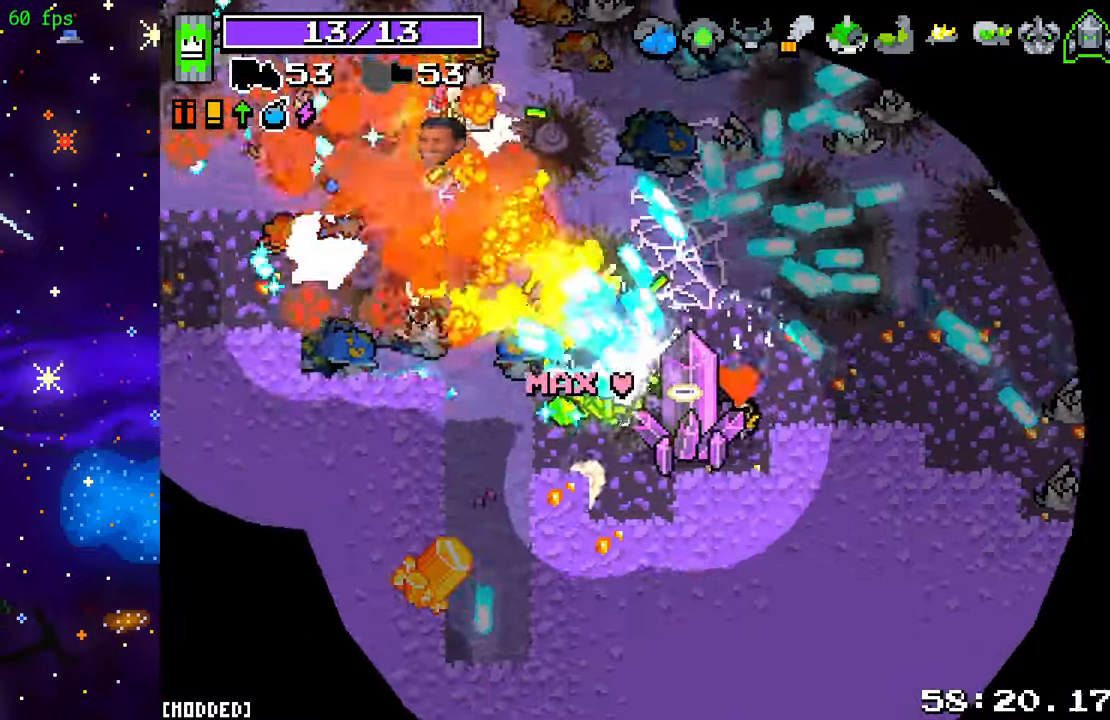
{"buttons": ["R2"], "left_stick": "left", "right_stick": "up", "events": [[50, "R2", "down"], [150, "L2", "up"], [333, "right_stick", "up"]]}
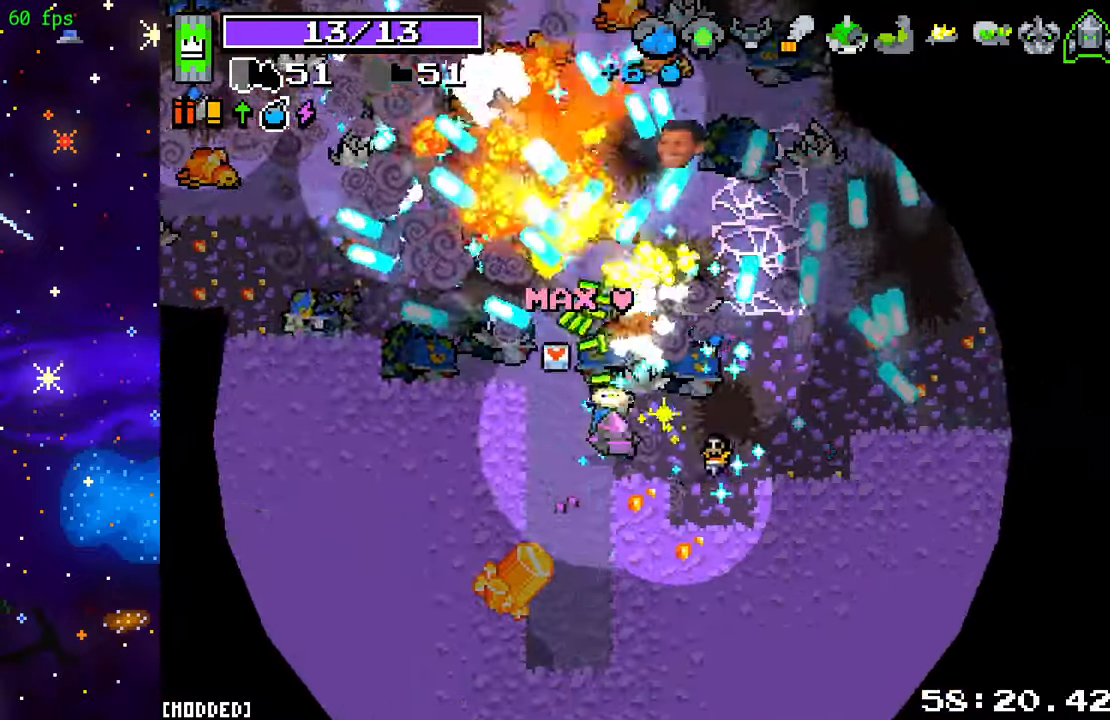
{"buttons": ["L2"], "left_stick": "right", "right_stick": "up", "events": [[133, "left_stick", "up"], [267, "left_stick", "right"], [300, "L2", "down"], [367, "R2", "up"]]}
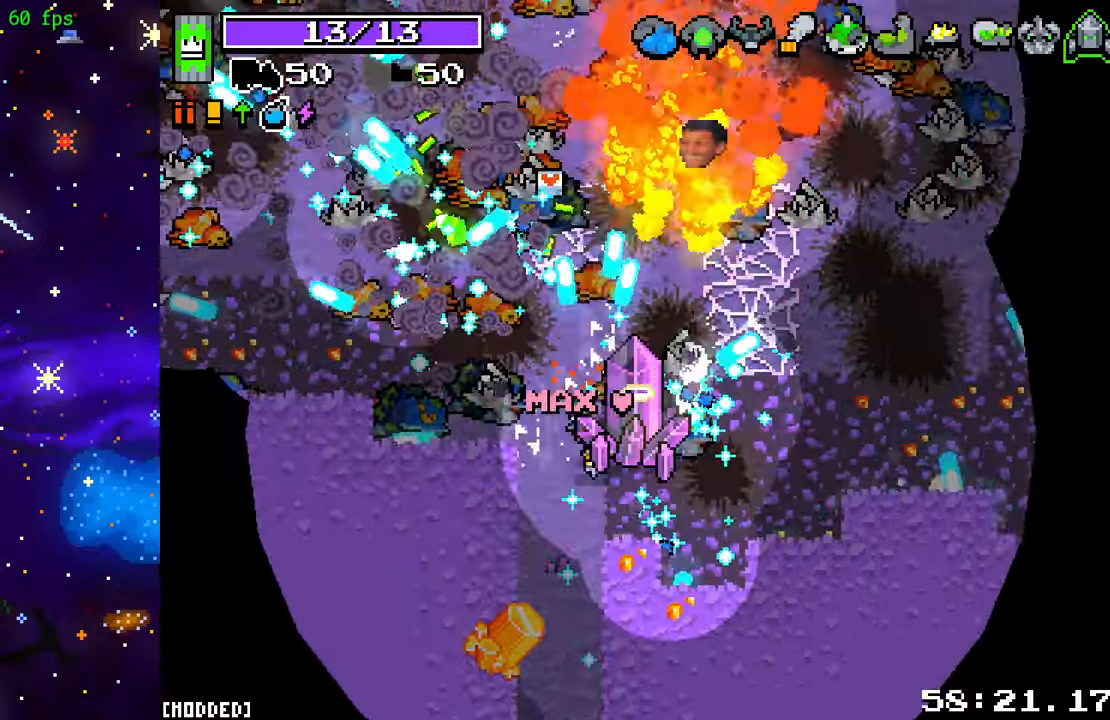
{"buttons": [], "left_stick": "right", "right_stick": "up", "events": [[167, "left_stick", "up-right"], [217, "L2", "up"], [350, "left_stick", "right"]]}
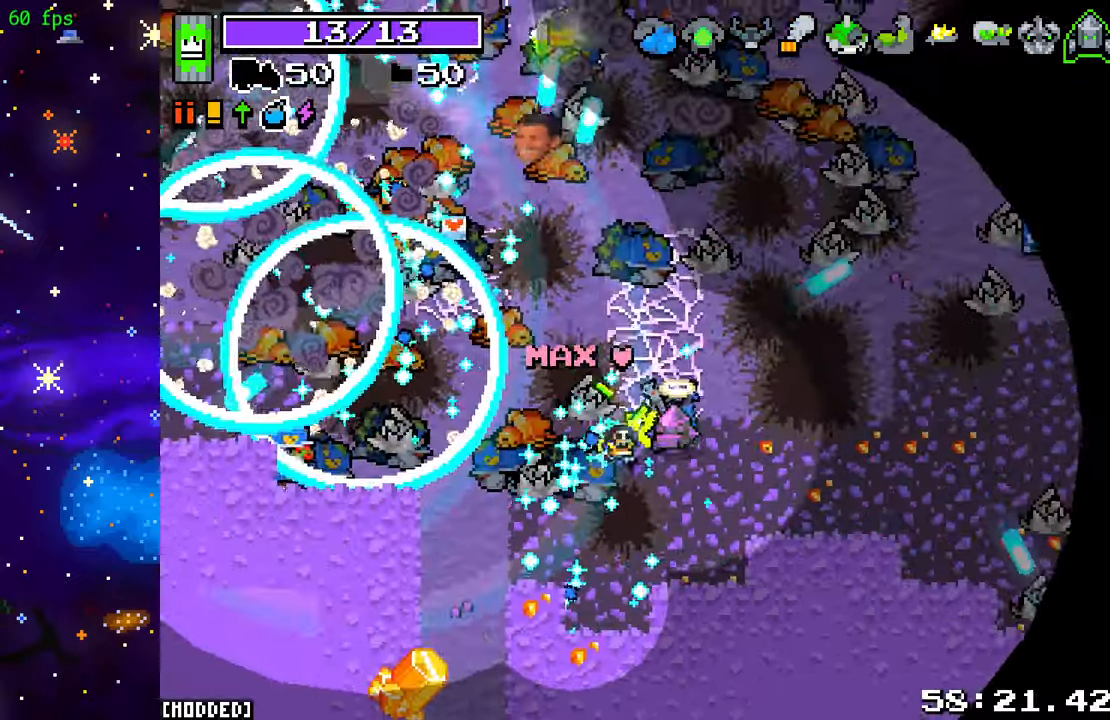
{"buttons": ["R2"], "left_stick": "up-right", "right_stick": "left", "events": [[17, "R2", "down"], [150, "right_stick", "up-left"], [317, "right_stick", "left"], [467, "left_stick", "up-right"]]}
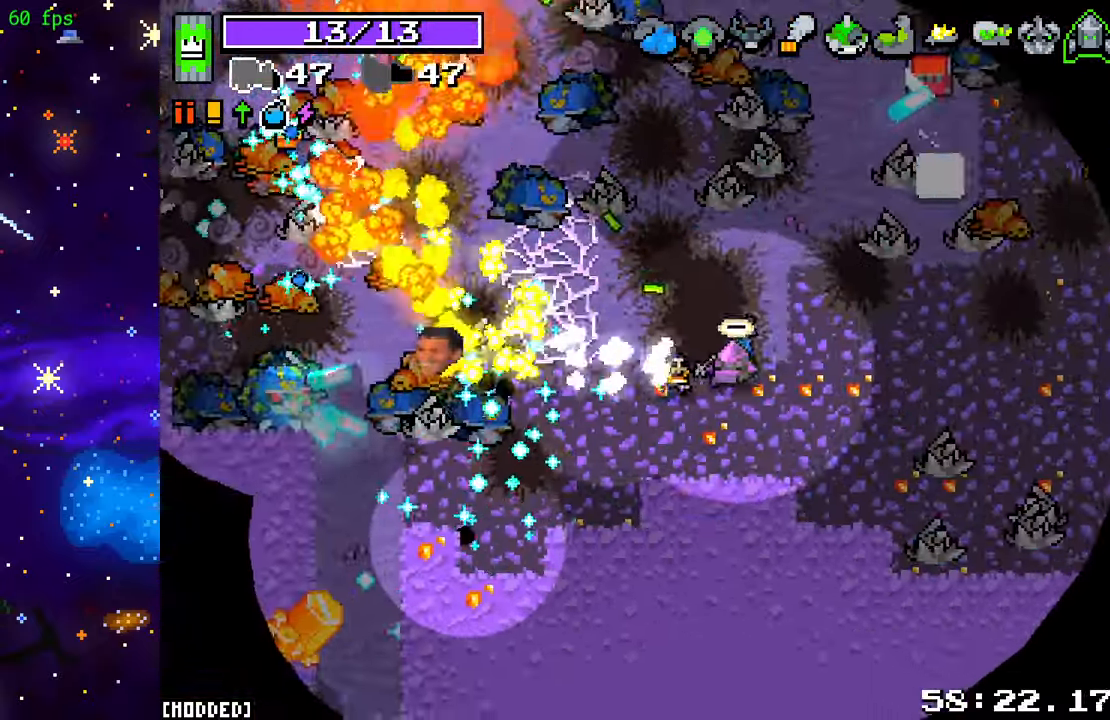
{"buttons": ["R2"], "left_stick": "up-left", "right_stick": "left", "events": [[317, "left_stick", "up-left"]]}
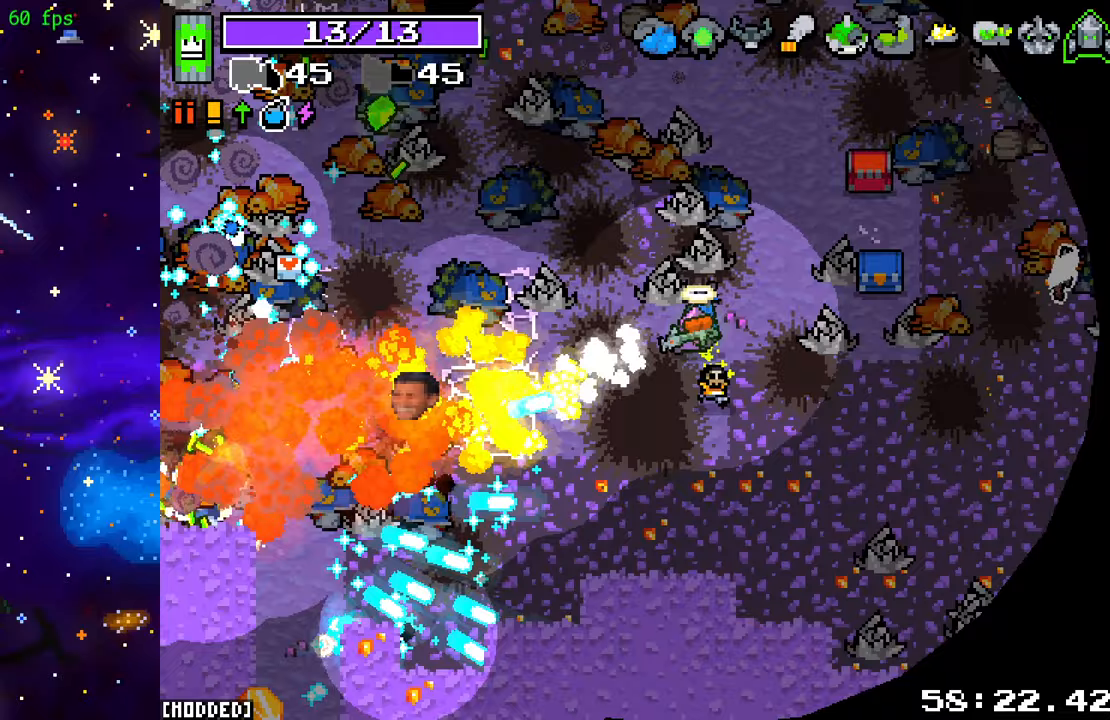
{"buttons": [], "left_stick": "left", "right_stick": "down-left", "events": [[133, "R2", "up"], [150, "L1", "down"], [250, "R2", "down"], [267, "L1", "up"], [417, "R2", "up"], [467, "right_stick", "down-left"], [483, "left_stick", "left"]]}
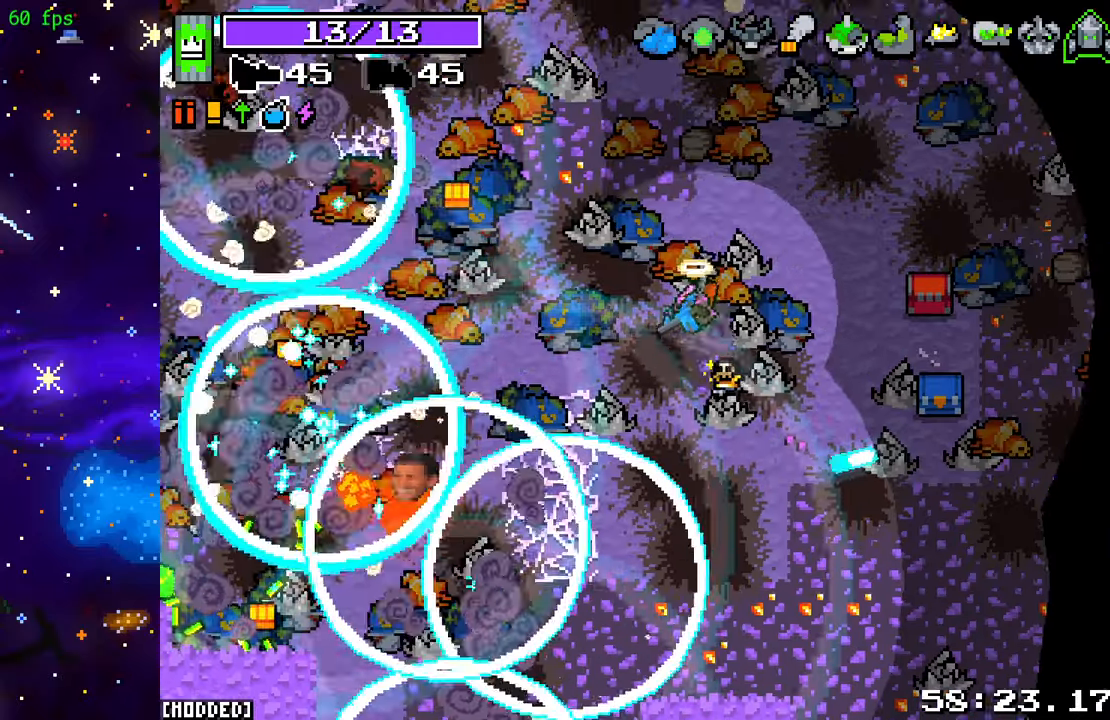
{"buttons": [], "left_stick": "left", "right_stick": "down-left", "events": []}
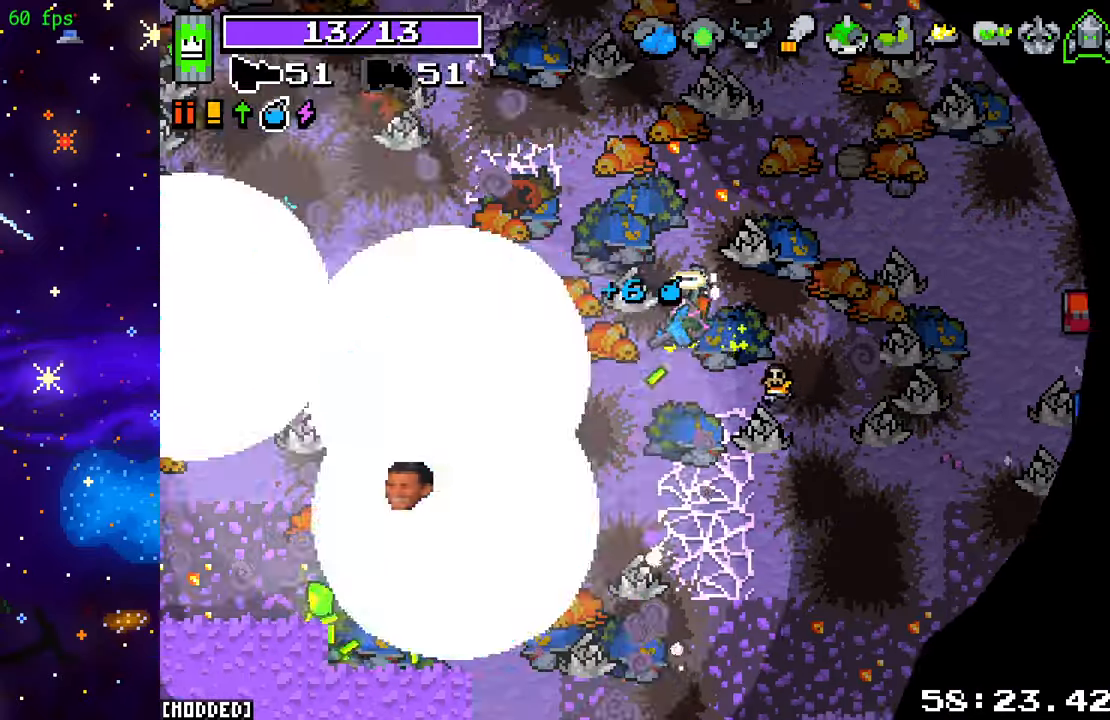
{"buttons": [], "left_stick": "down-left", "right_stick": "down-left", "events": [[17, "left_stick", "down-left"]]}
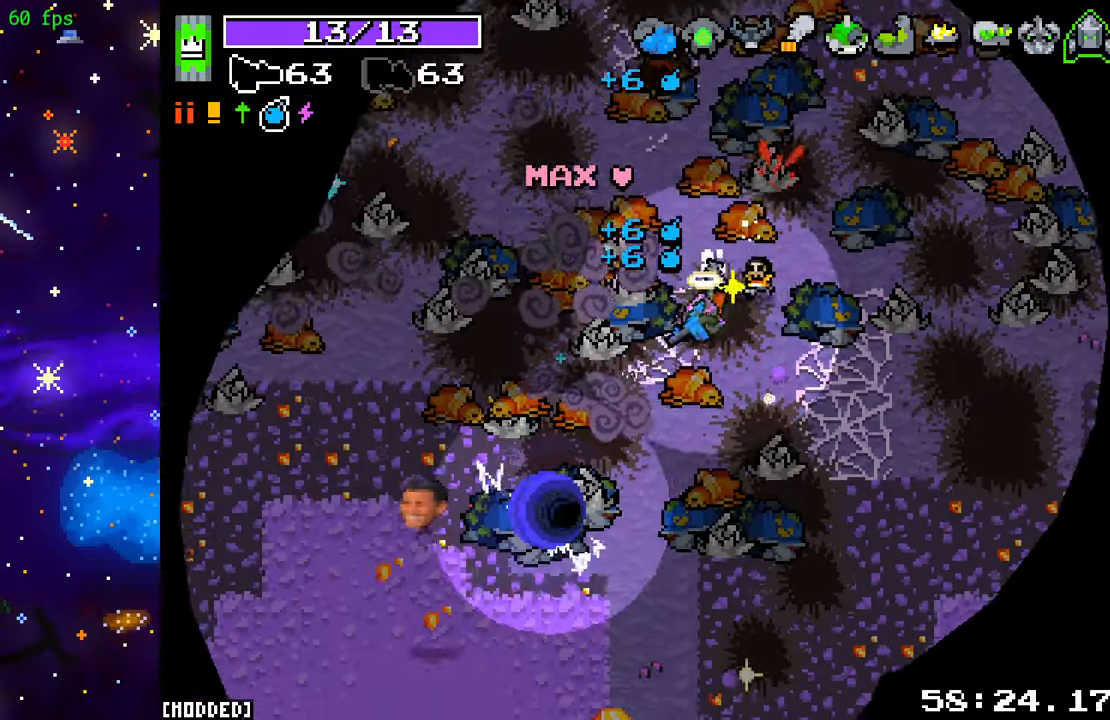
{"buttons": [], "left_stick": "center", "right_stick": "up-left", "events": [[133, "right_stick", "left"], [350, "right_stick", "up-left"], [467, "left_stick", "center"]]}
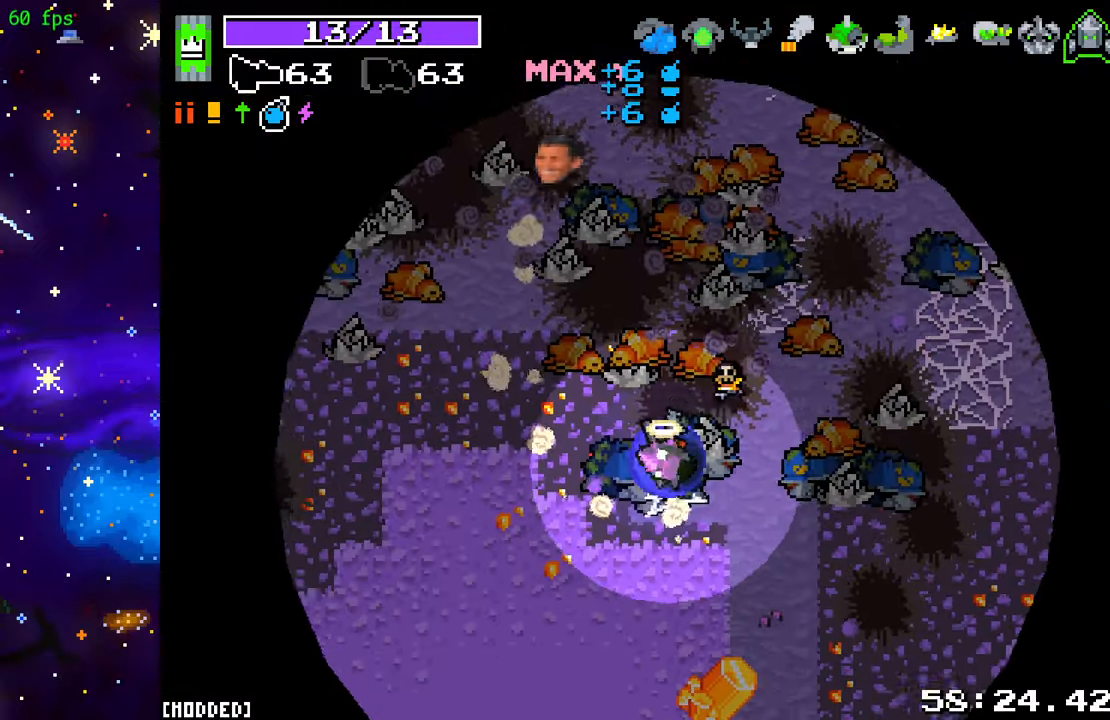
{"buttons": [], "left_stick": "center", "right_stick": "center", "events": [[17, "right_stick", "center"]]}
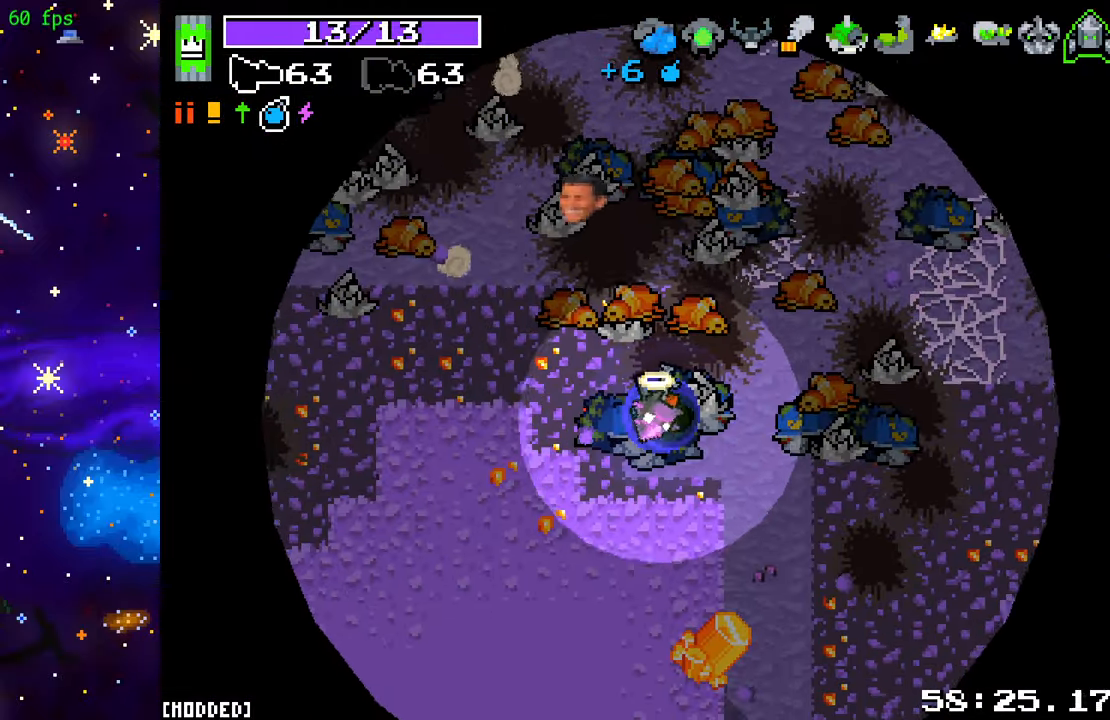
{"buttons": [], "left_stick": "center", "right_stick": "center", "events": []}
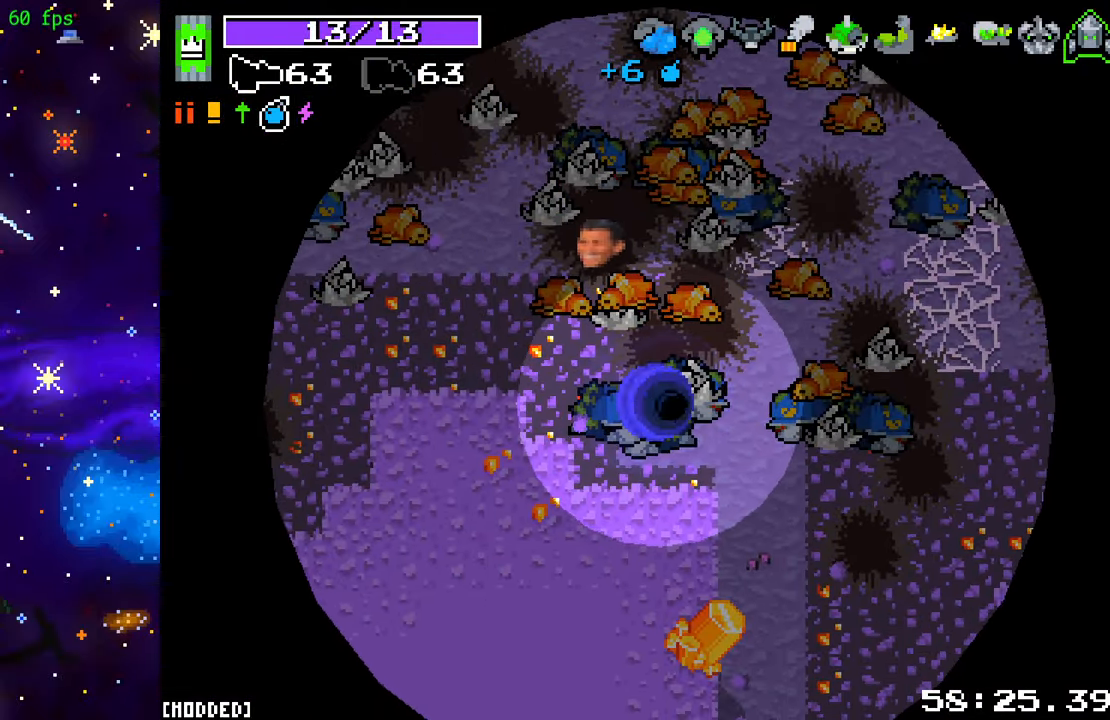
{"buttons": ["L1"], "left_stick": "center", "right_stick": "center", "events": [[433, "L1", "down"]]}
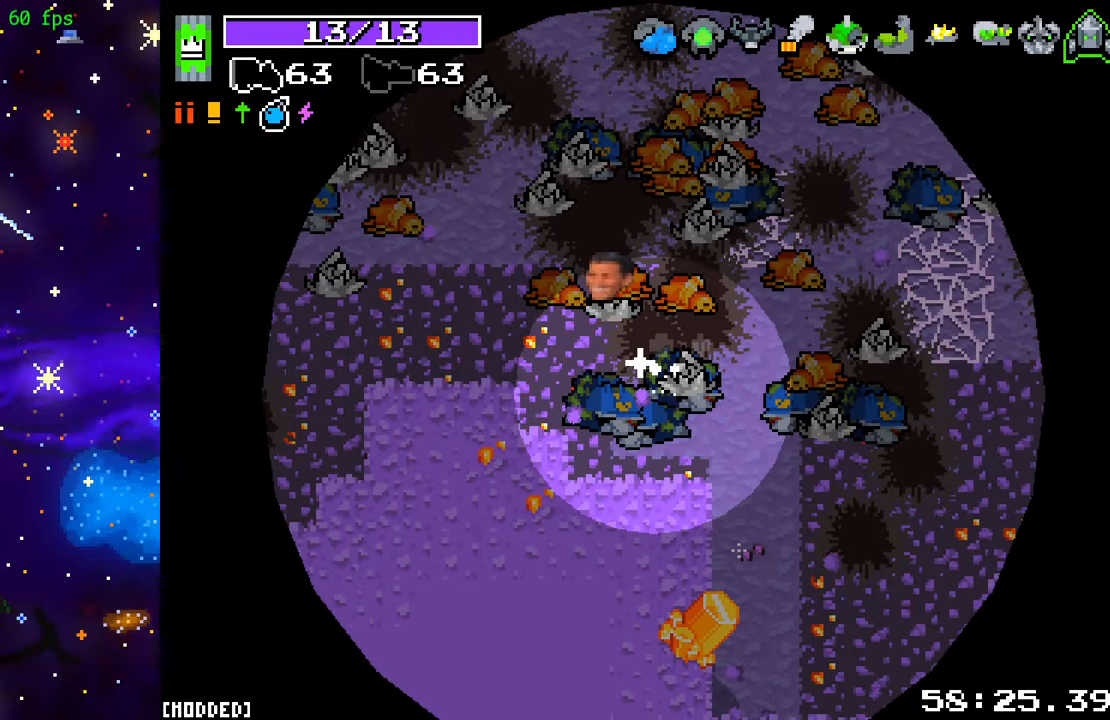
{"buttons": [], "left_stick": "center", "right_stick": "center", "events": [[50, "L1", "up"]]}
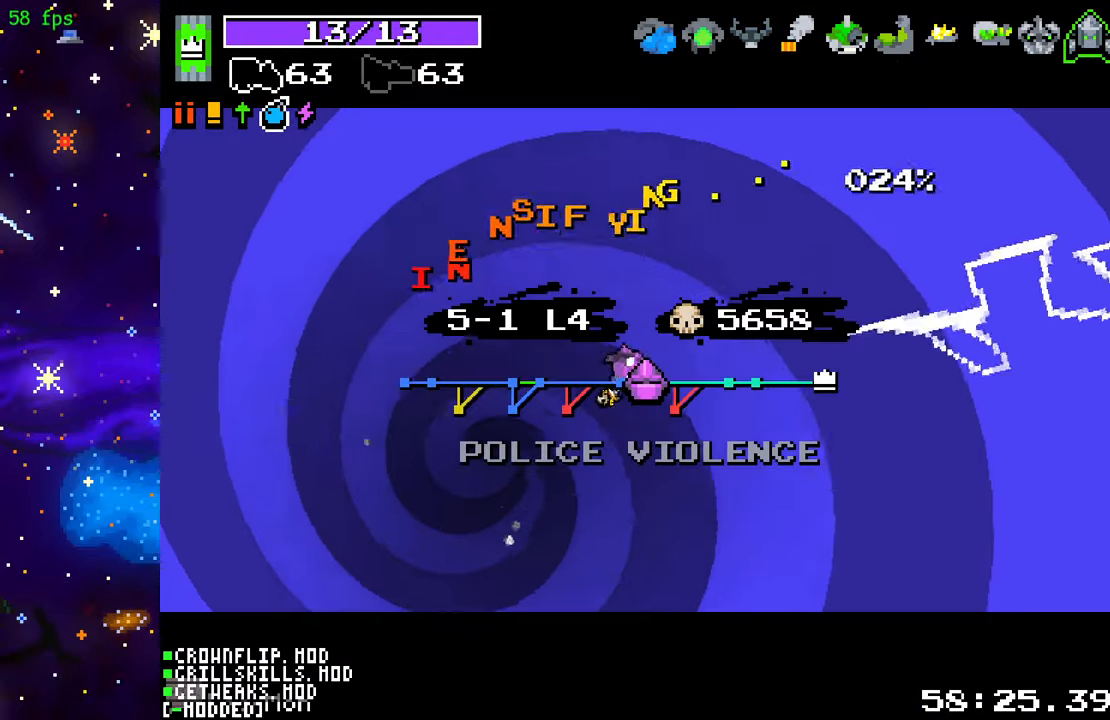
{"buttons": [], "left_stick": "center", "right_stick": "center", "events": []}
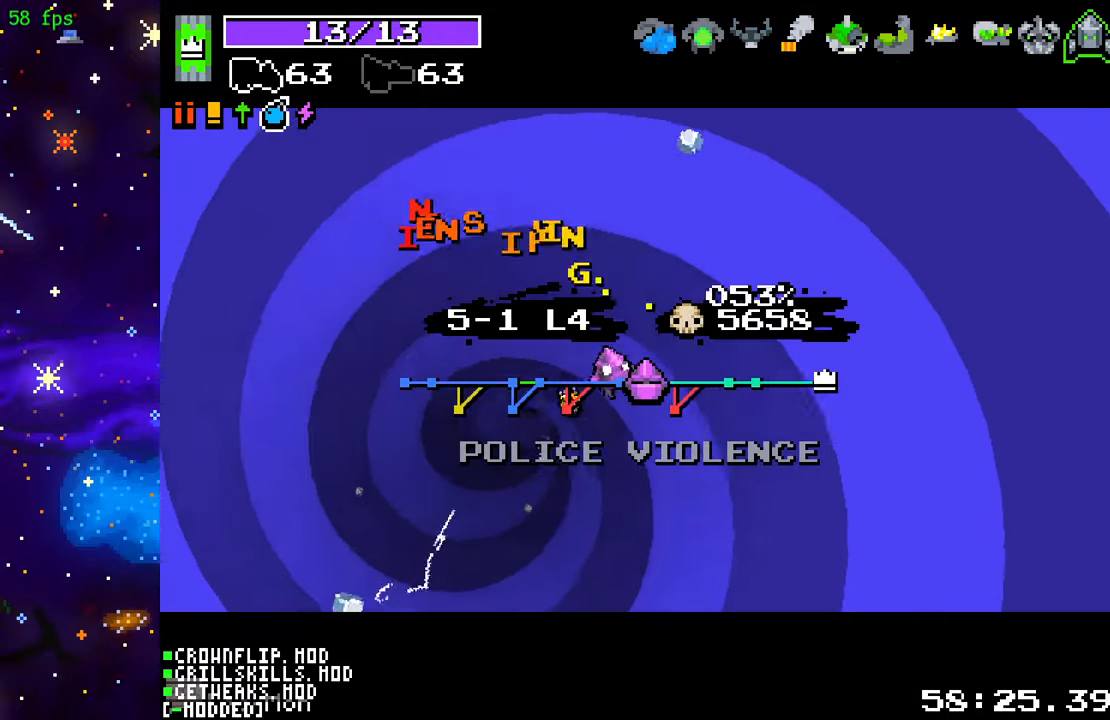
{"buttons": [], "left_stick": "center", "right_stick": "center", "events": []}